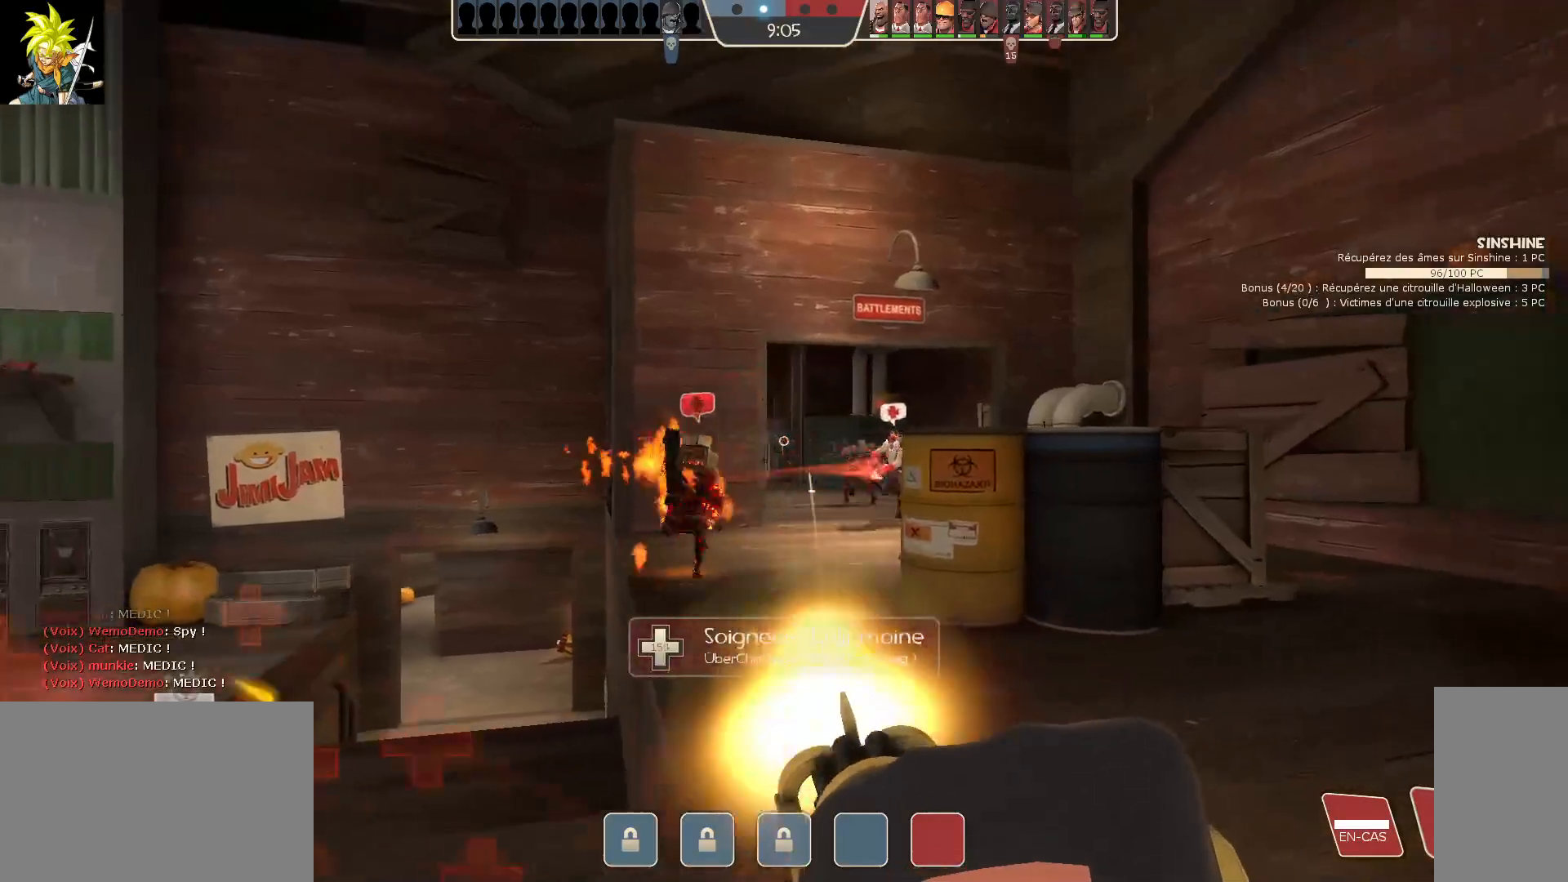
Gameplay with keyboard and mouse; each line is a JSON object with the keys and mouse buttons held at the frame after it. "events" lists presses ("down") and releases ("up") of "a", "ctrl", "d", "e", "f", "q", "r", "s", "shift", "space", "tab", "z", "mouse_left", "mouse_wheel", "mouse_right", "mouse_mb4" and "mouse_mb5" between this image and that frame as [ms after this image, input, new state], when the widget could be followed in between. "mouse_left", "mouse_wheel", "mouse_right", "mouse_mb4", "mouse_mb5" = the "left", "wheel", "right", "mb4", "mb5" buttons of the "mouse" list. No other keys are recorded. "wheel" means that the mouse wheel is clicked or scrolled. Mouse movement is not recorded.
{"keys": ["d"], "mouse": [], "events": []}
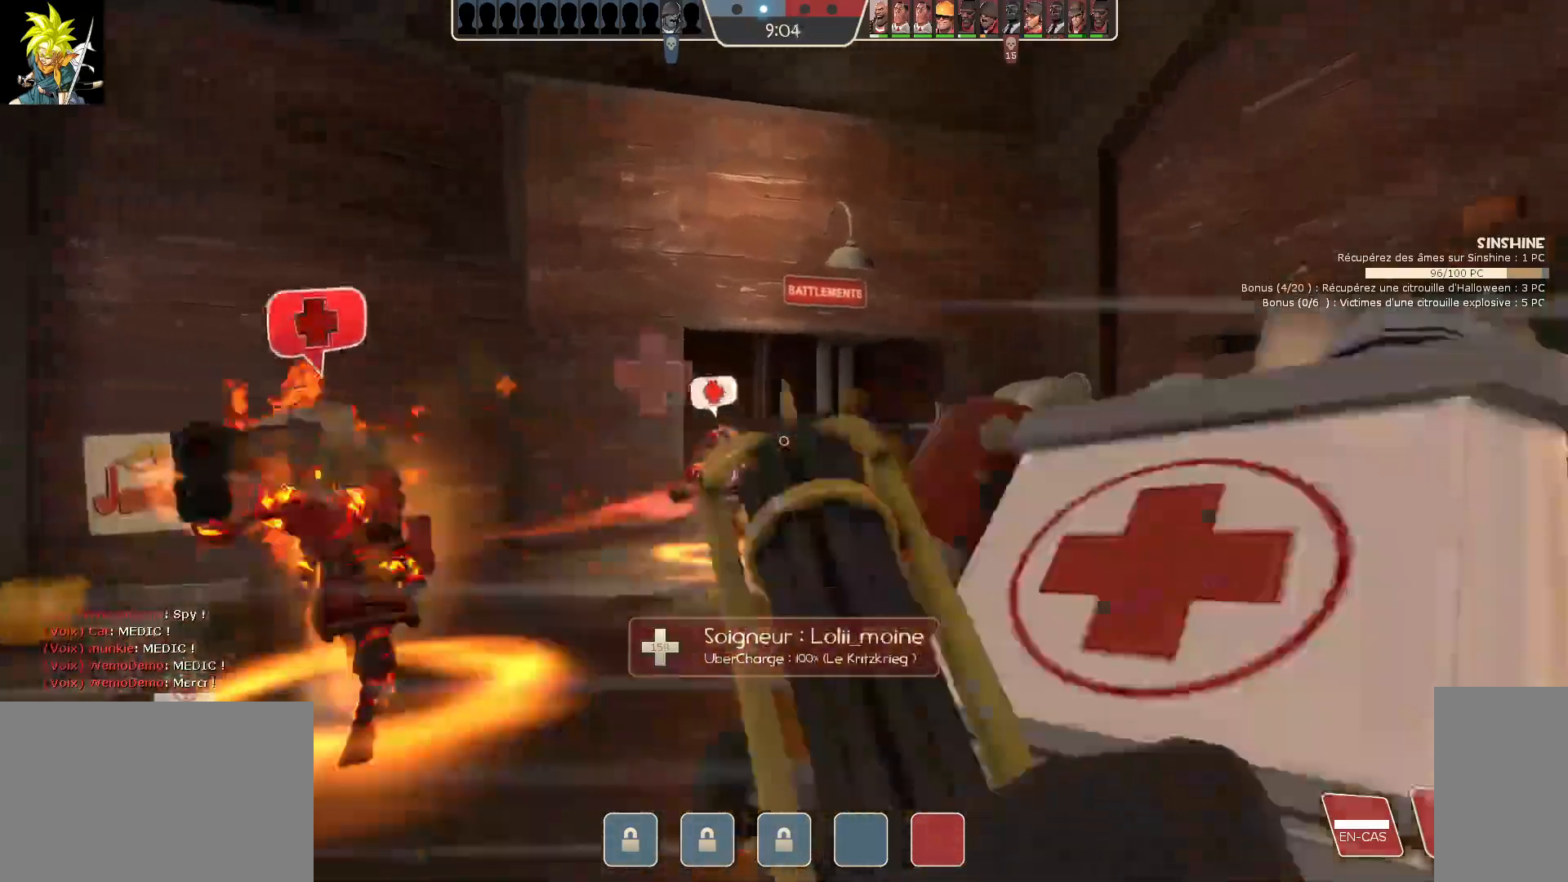
{"keys": ["d"], "mouse": [], "events": []}
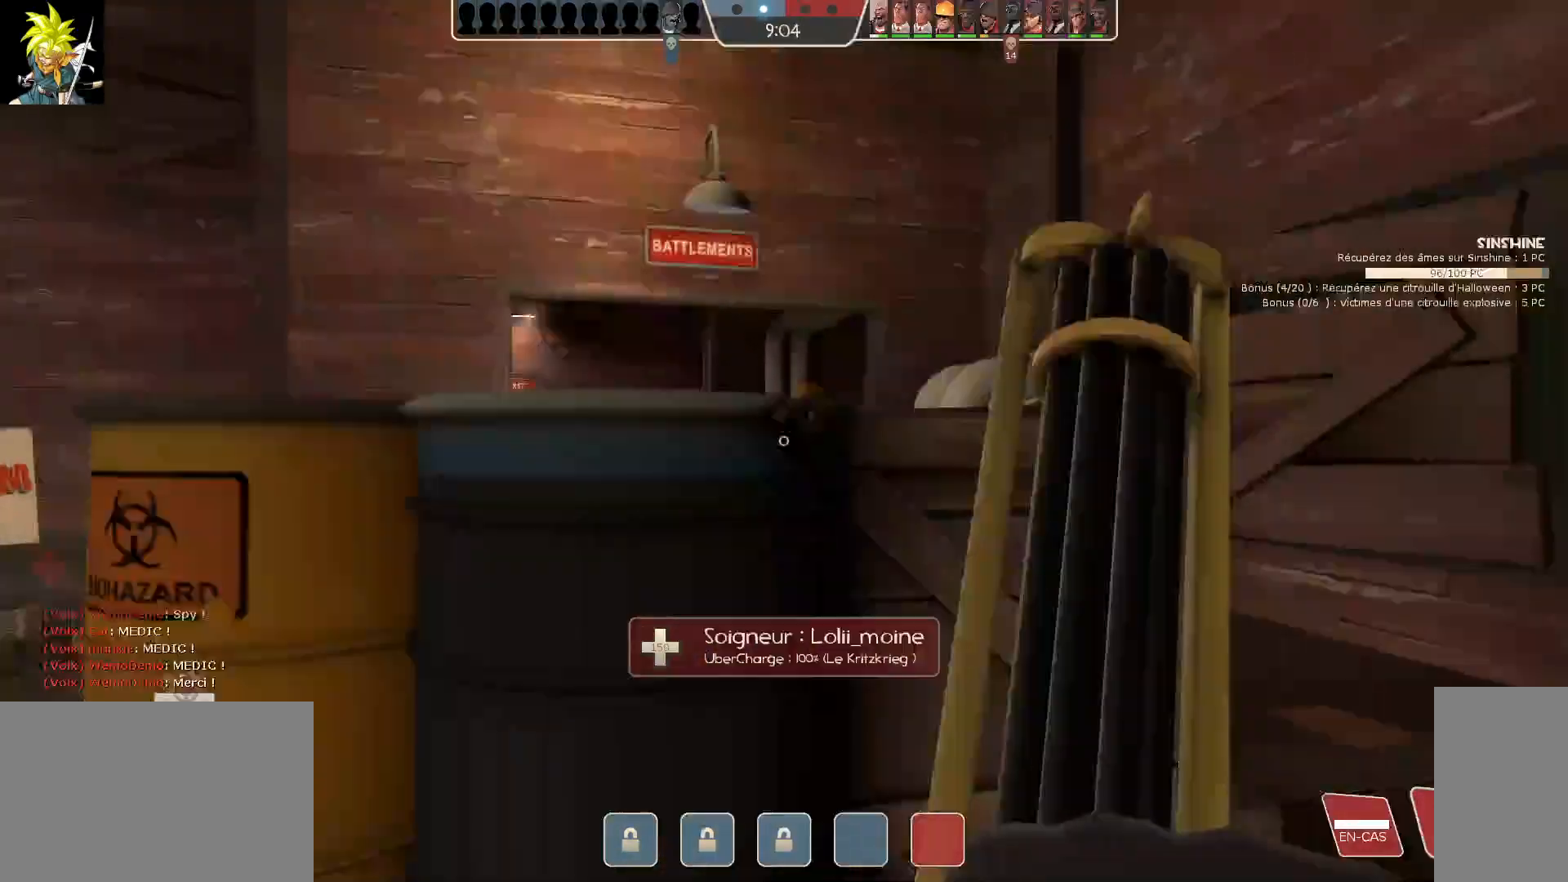
{"keys": ["d"], "mouse": [], "events": []}
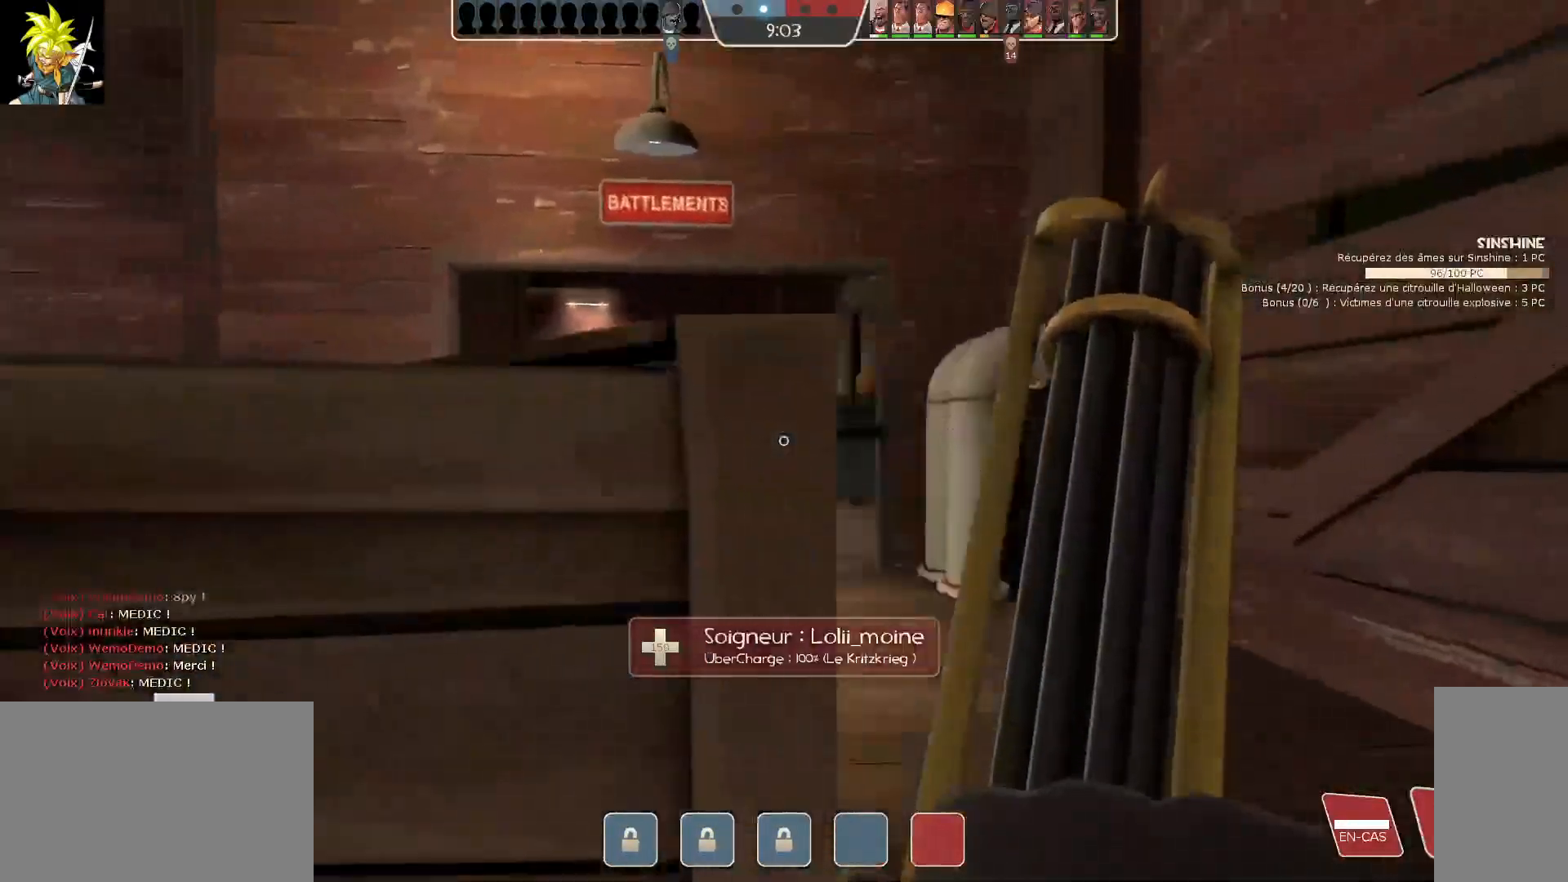
{"keys": [], "mouse": ["right"], "events": [[167, "mouse_right", "down"], [417, "d", "up"]]}
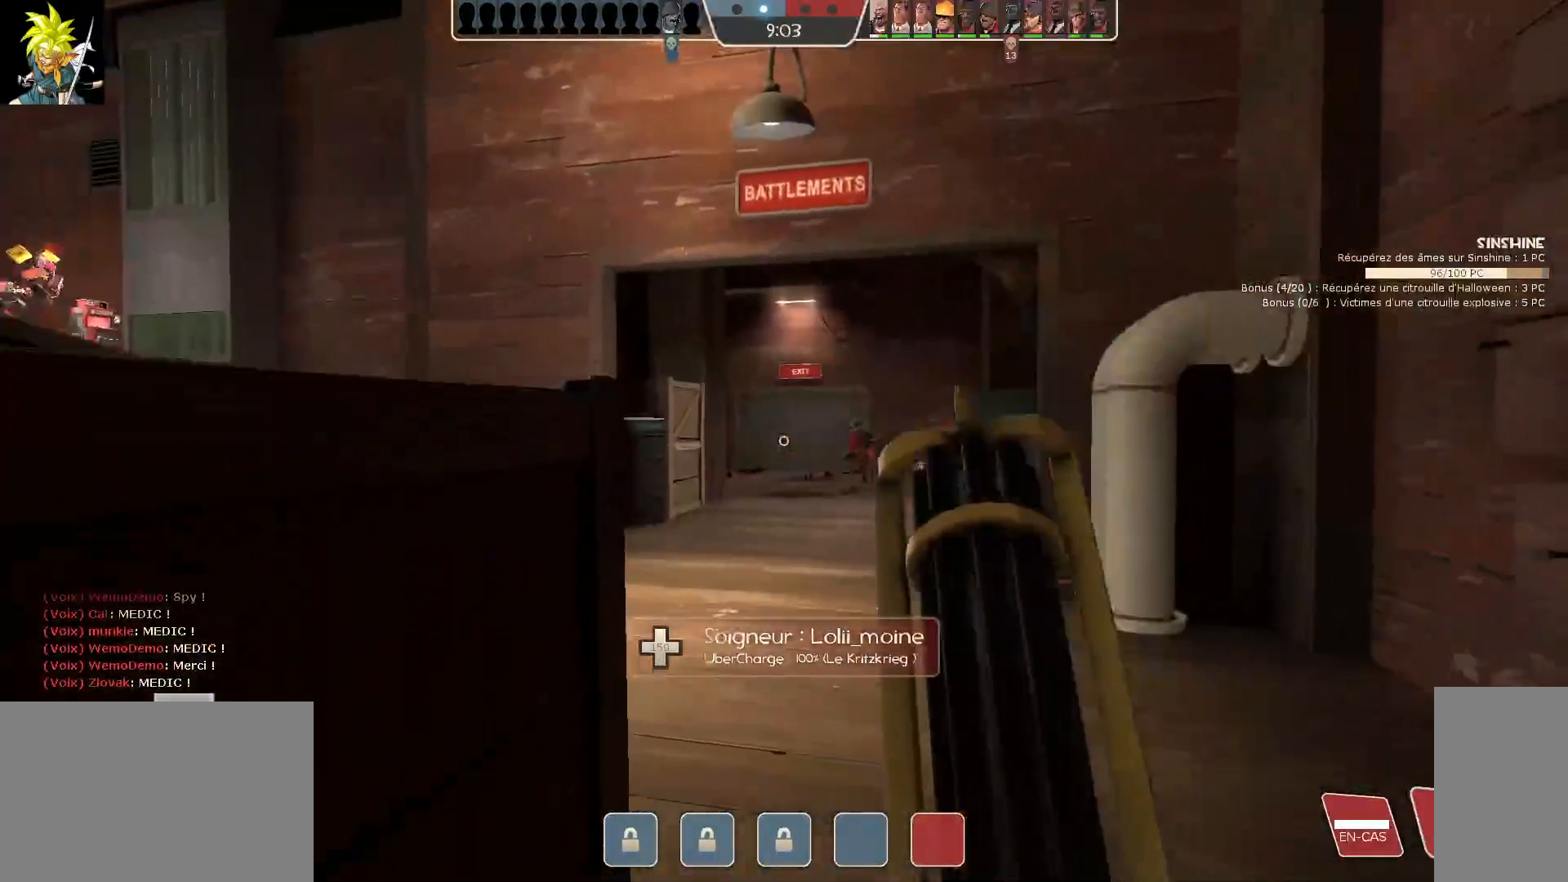
{"keys": ["d"], "mouse": ["left", "right"], "events": [[283, "mouse_left", "down"], [317, "d", "down"]]}
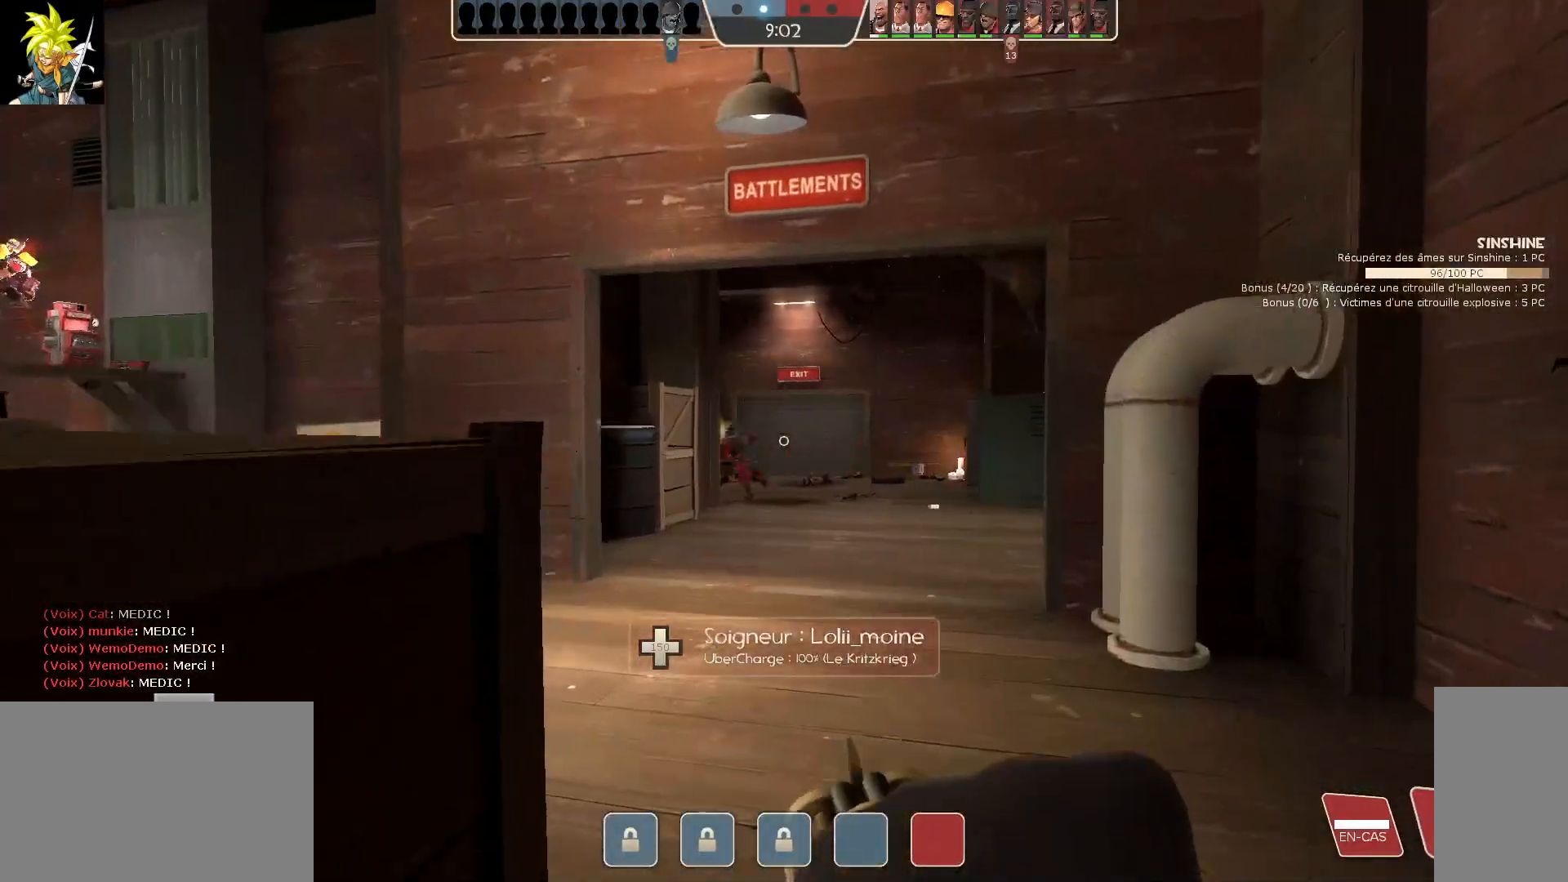
{"keys": ["d"], "mouse": ["left"], "events": [[183, "mouse_left", "up"], [300, "mouse_left", "down"], [467, "mouse_right", "up"]]}
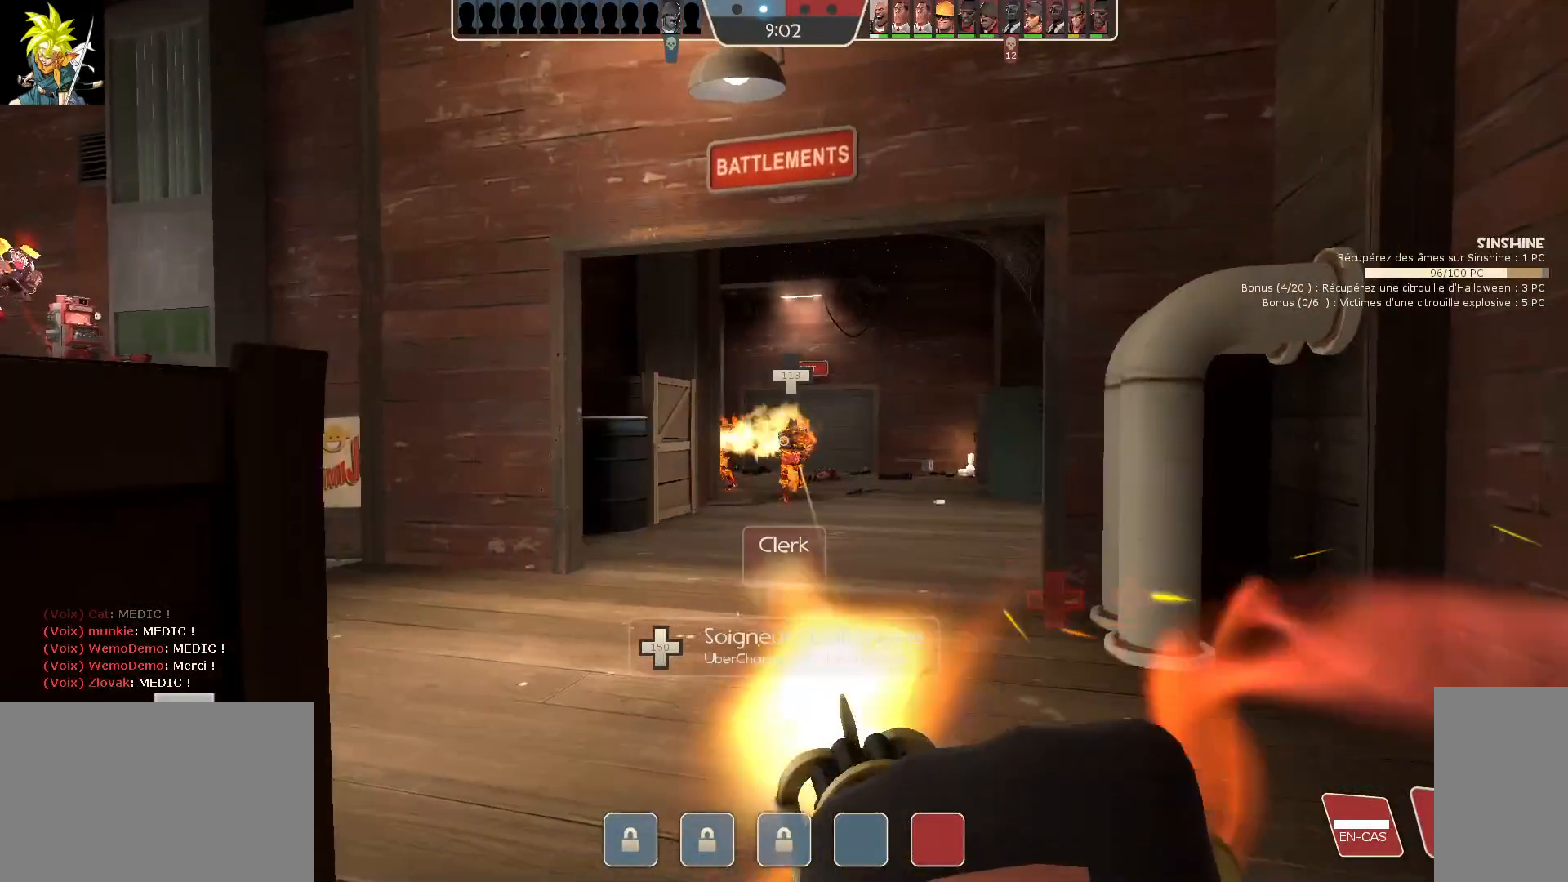
{"keys": ["d"], "mouse": ["left"]}
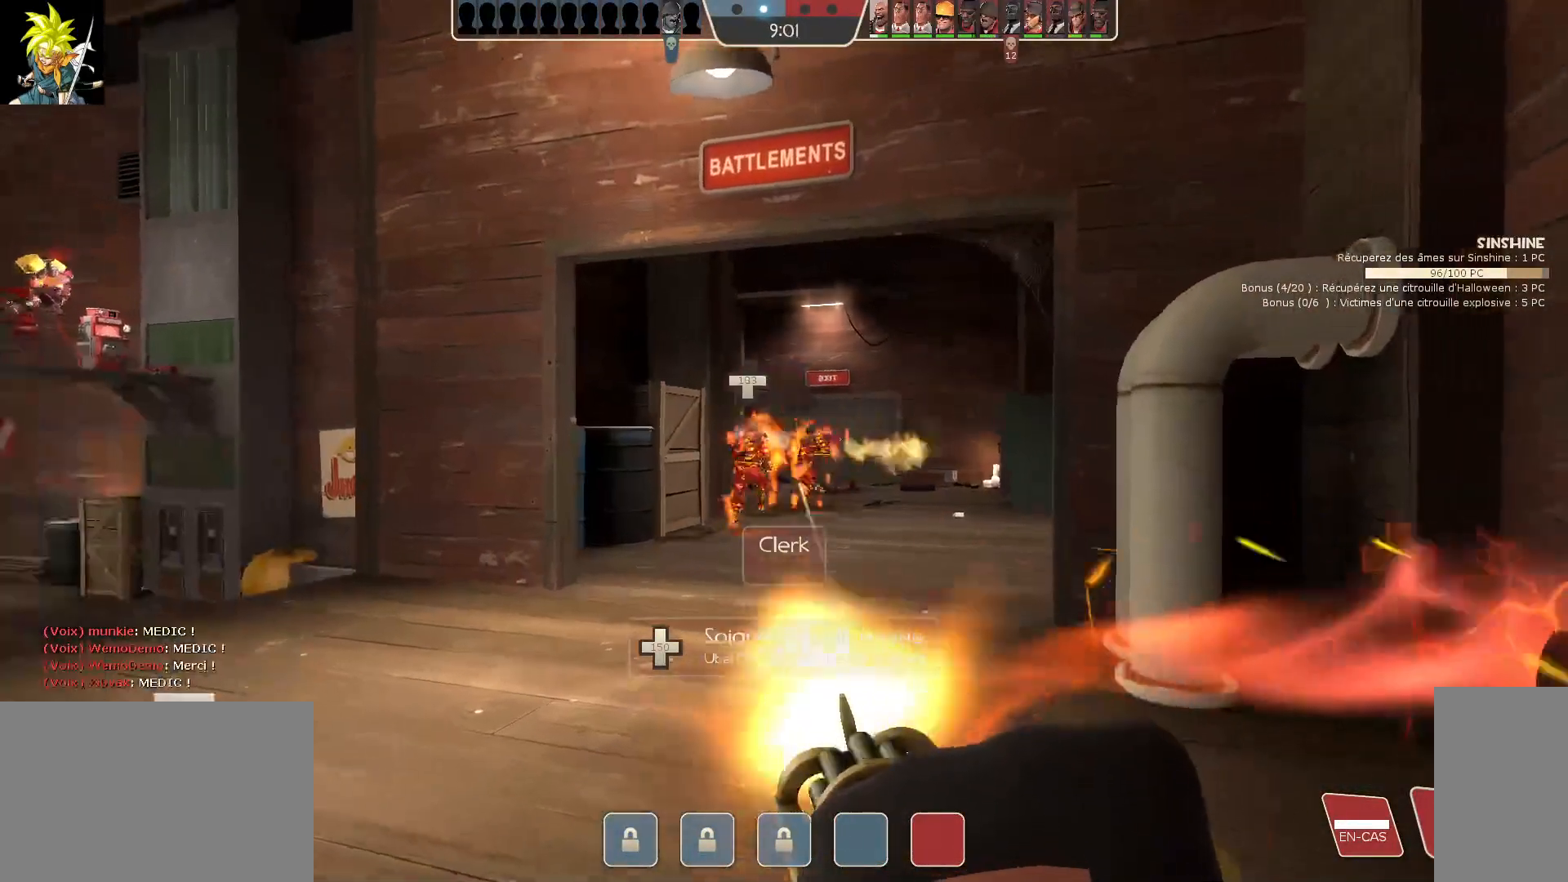
{"keys": ["d"], "mouse": ["left"], "events": []}
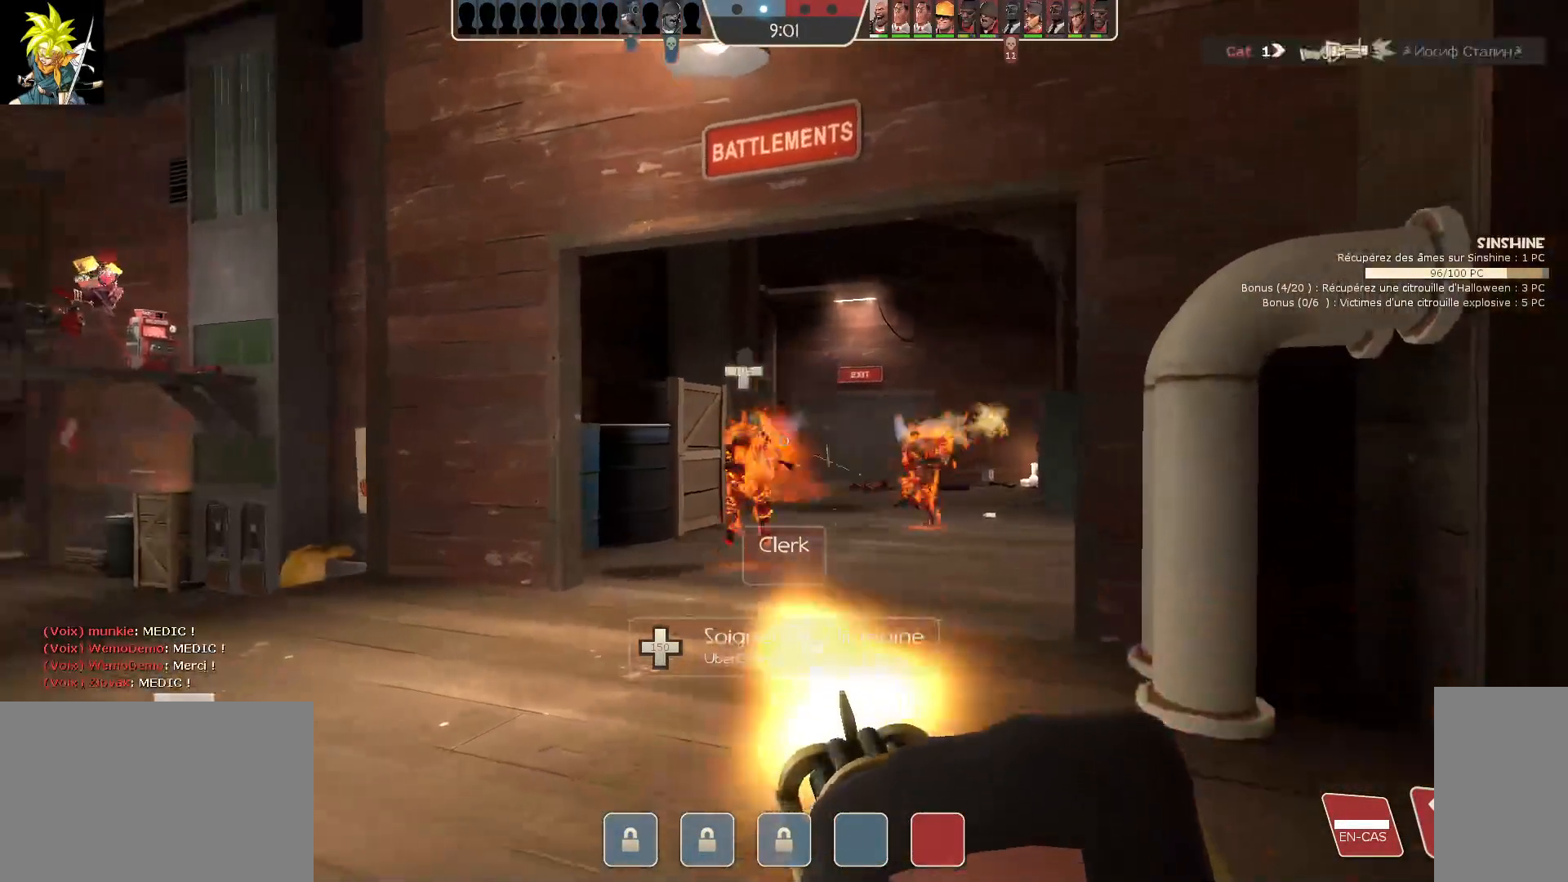
{"keys": ["d"], "mouse": ["left"], "events": []}